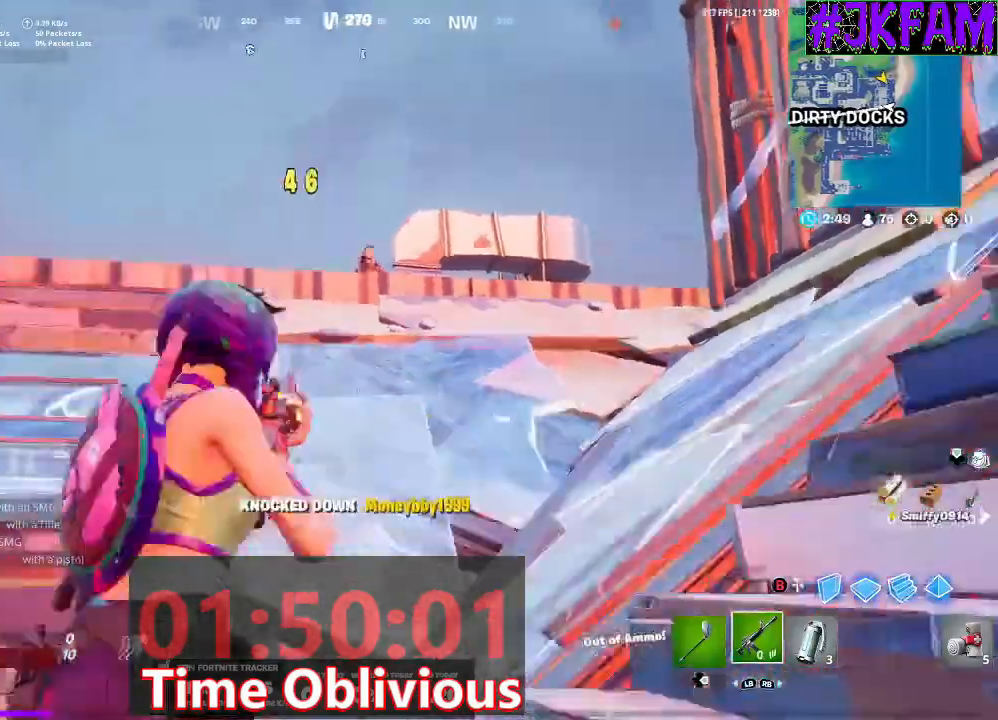
Gameplay with a controller (Xbox layout); each line is a JSON object with the inputs held at the frame after it. "events" lists button and stick changes between this image and that frame as [ms after this image, input, new state], when the widget could be followed in between.
{"buttons": [], "left_stick": "up-left", "right_stick": "center", "events": [[33, "right_stick", "down"], [67, "L3", "up"], [67, "left_stick", "up"], [233, "right_stick", "center"], [367, "left_stick", "up-left"]]}
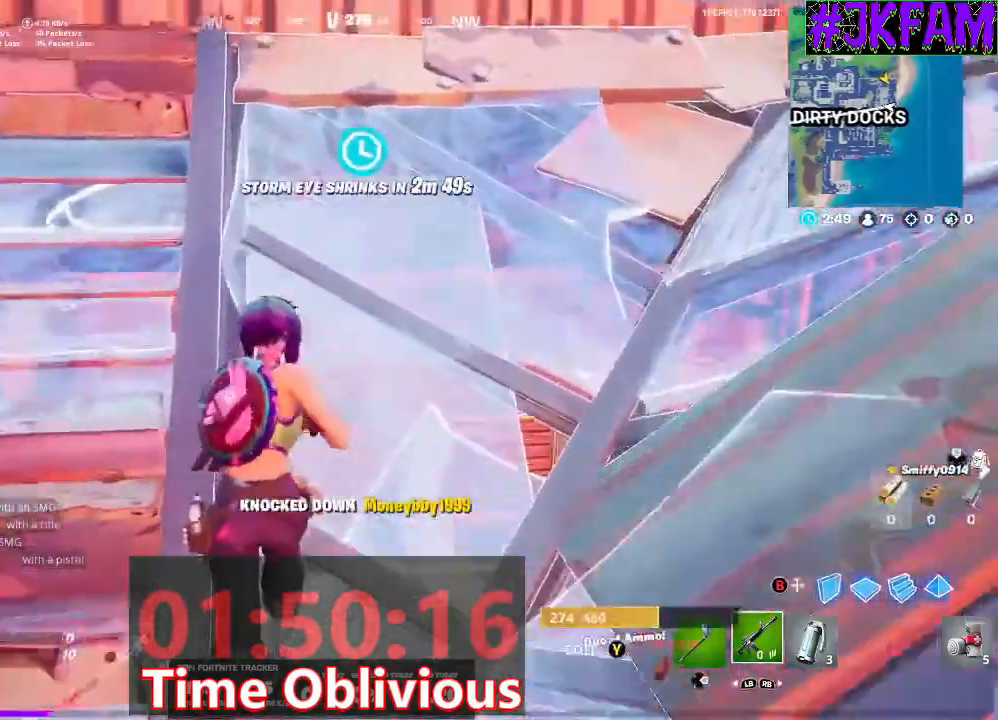
{"buttons": [], "left_stick": "center", "right_stick": "center", "events": [[34, "left_stick", "center"], [367, "left_stick", "down"], [501, "left_stick", "center"]]}
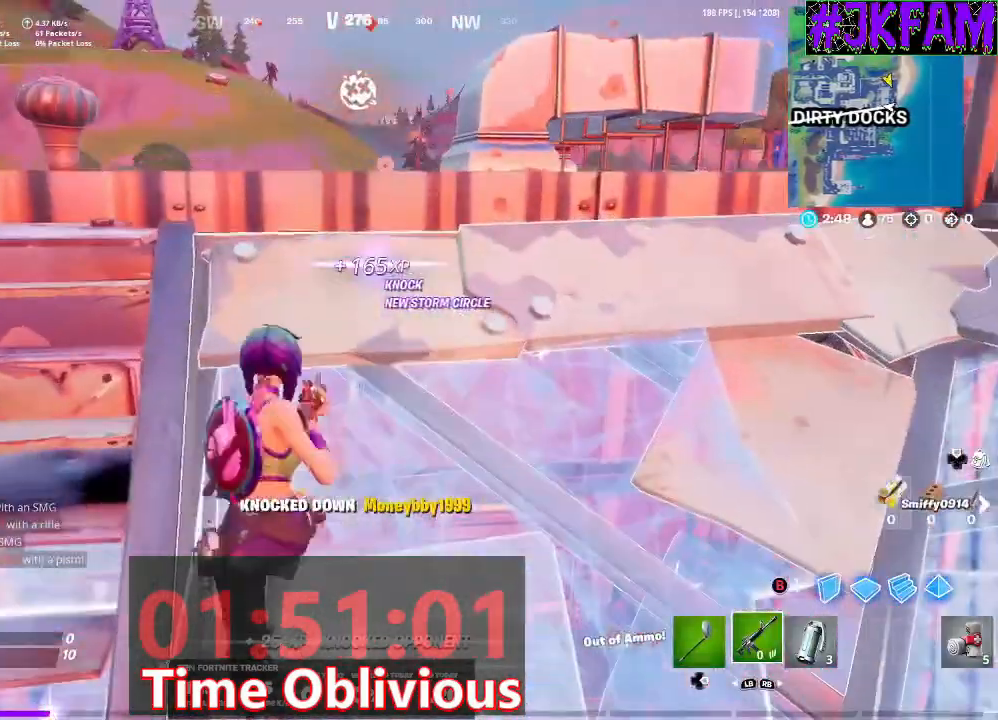
{"buttons": [], "left_stick": "center", "right_stick": "center", "events": []}
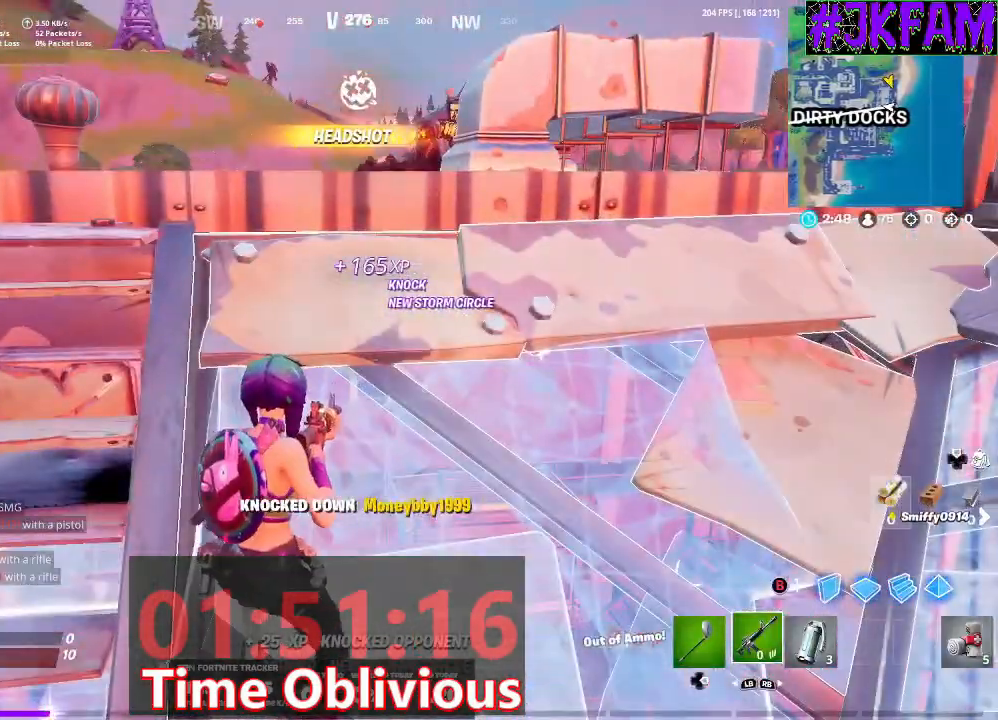
{"buttons": [], "left_stick": "center", "right_stick": "center", "events": []}
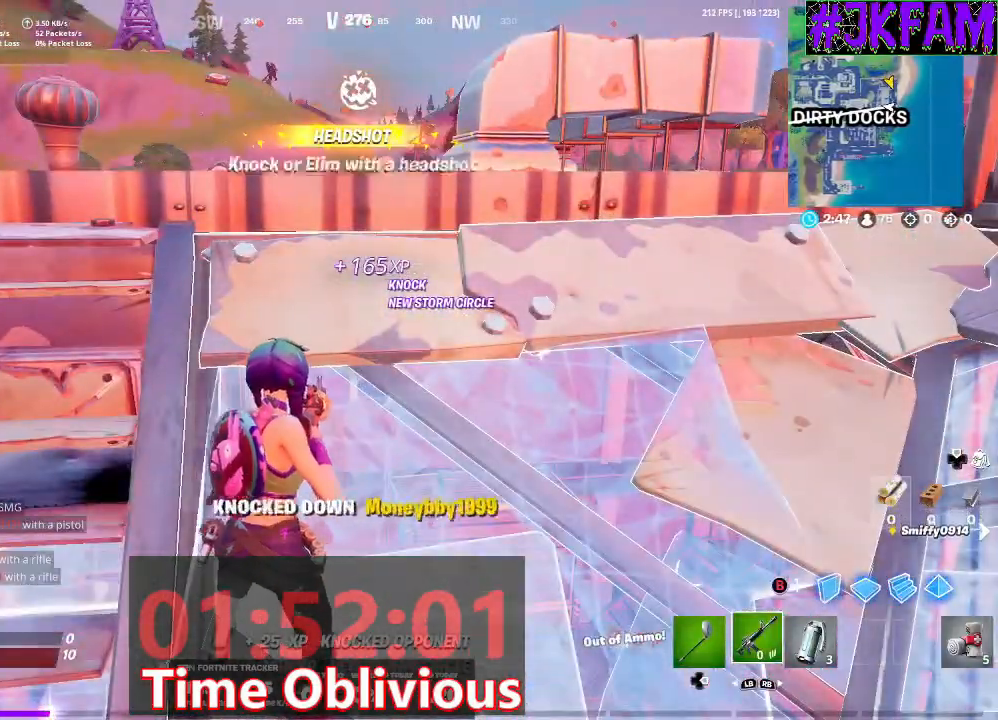
{"buttons": [], "left_stick": "center", "right_stick": "center", "events": []}
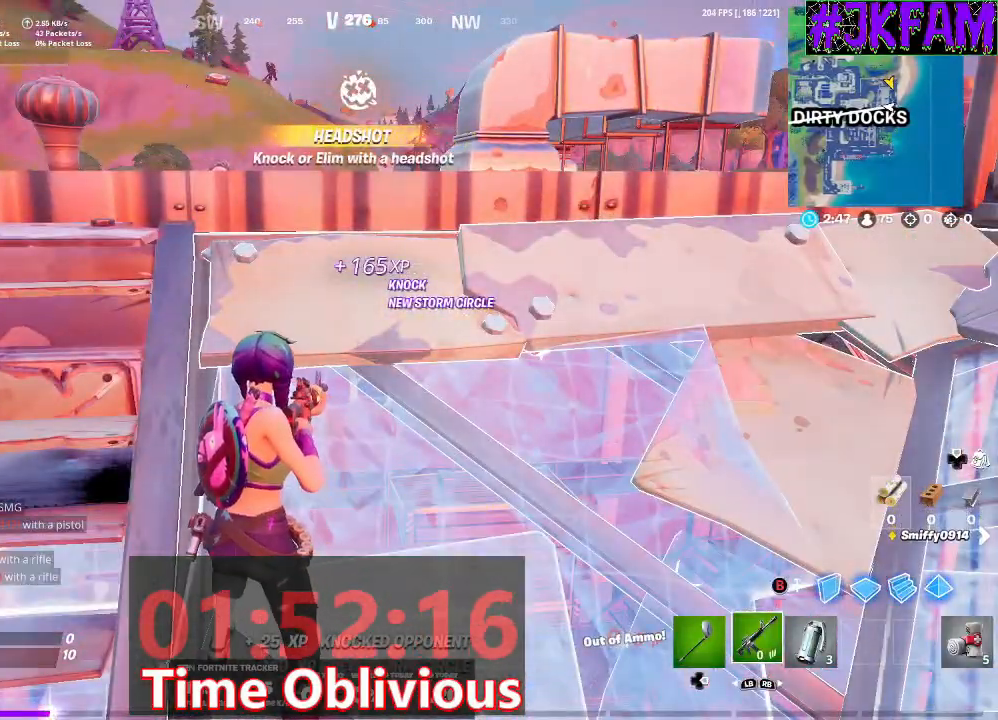
{"buttons": [], "left_stick": "center", "right_stick": "center", "events": []}
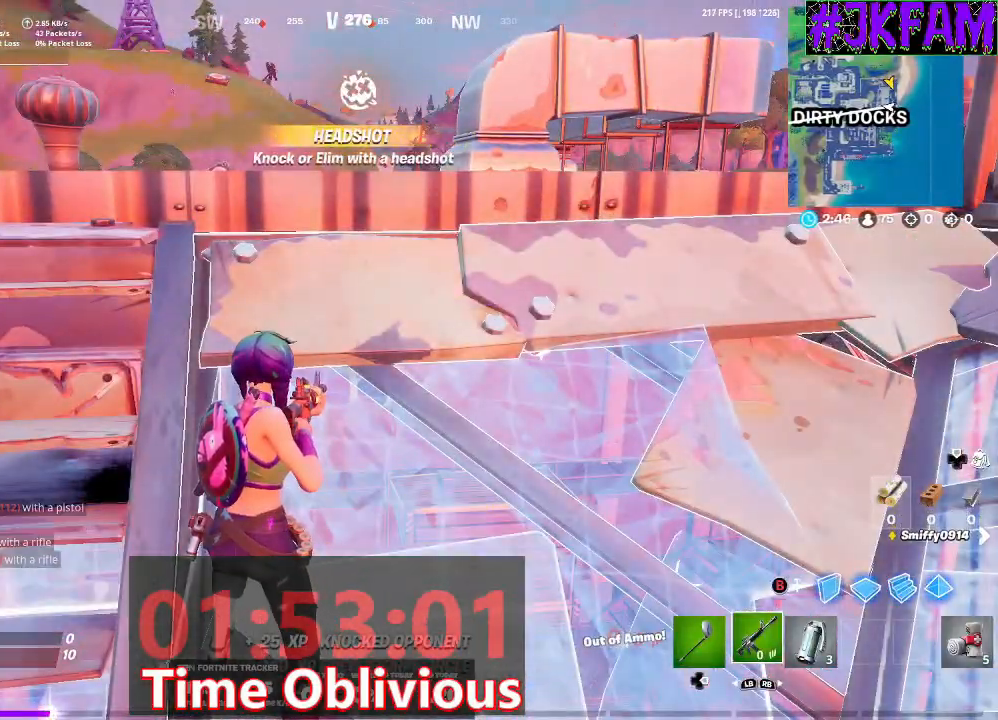
{"buttons": [], "left_stick": "up-left", "right_stick": "down-right", "events": [[133, "DPAD_RIGHT", "down"], [133, "left_stick", "up"], [367, "DPAD_RIGHT", "up"], [434, "left_stick", "up-left"], [467, "right_stick", "down-right"]]}
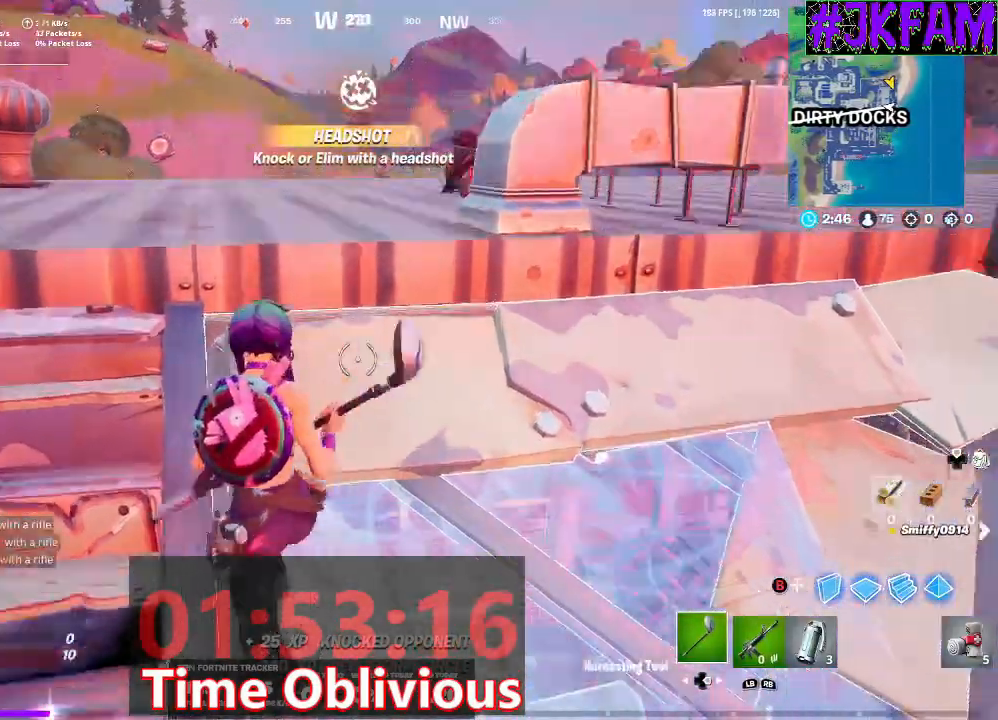
{"buttons": ["A"], "left_stick": "up-left", "right_stick": "center", "events": [[101, "right_stick", "center"], [134, "left_stick", "up"], [234, "left_stick", "up-right"], [434, "left_stick", "up-left"], [501, "A", "down"]]}
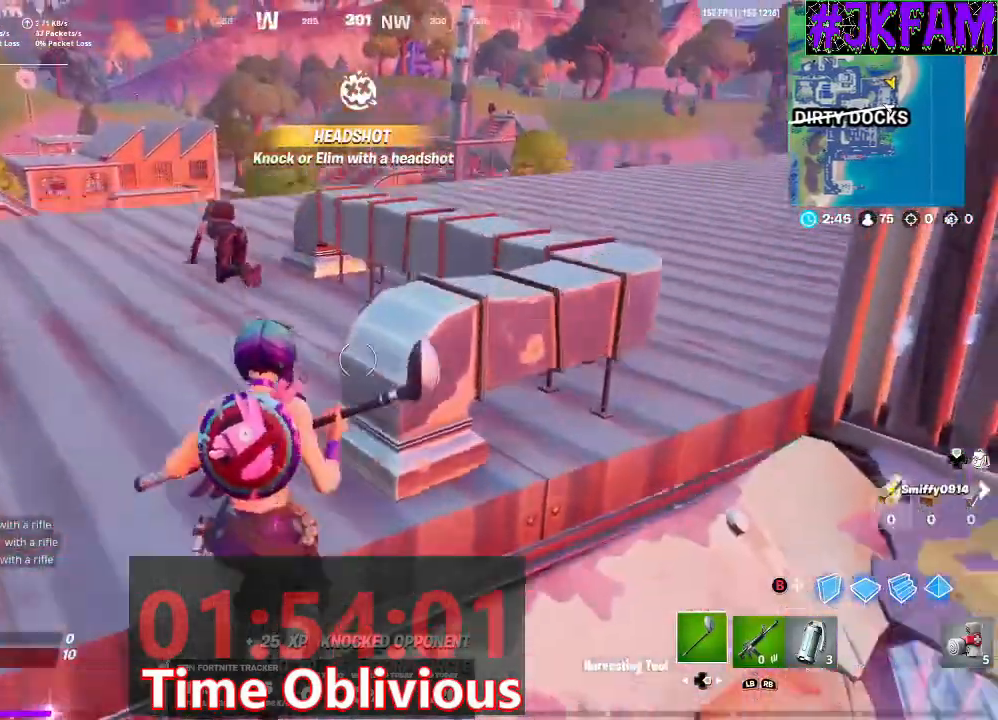
{"buttons": [], "left_stick": "up-left", "right_stick": "center", "events": [[100, "A", "up"], [267, "right_stick", "left"], [334, "right_stick", "center"]]}
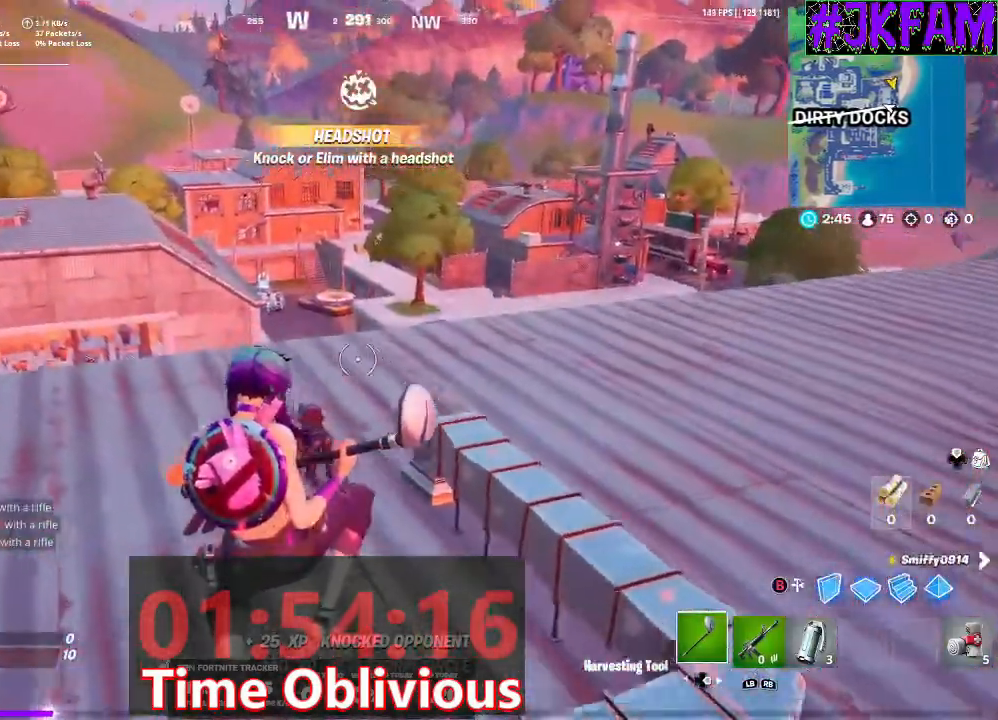
{"buttons": [], "left_stick": "up-left", "right_stick": "center", "events": []}